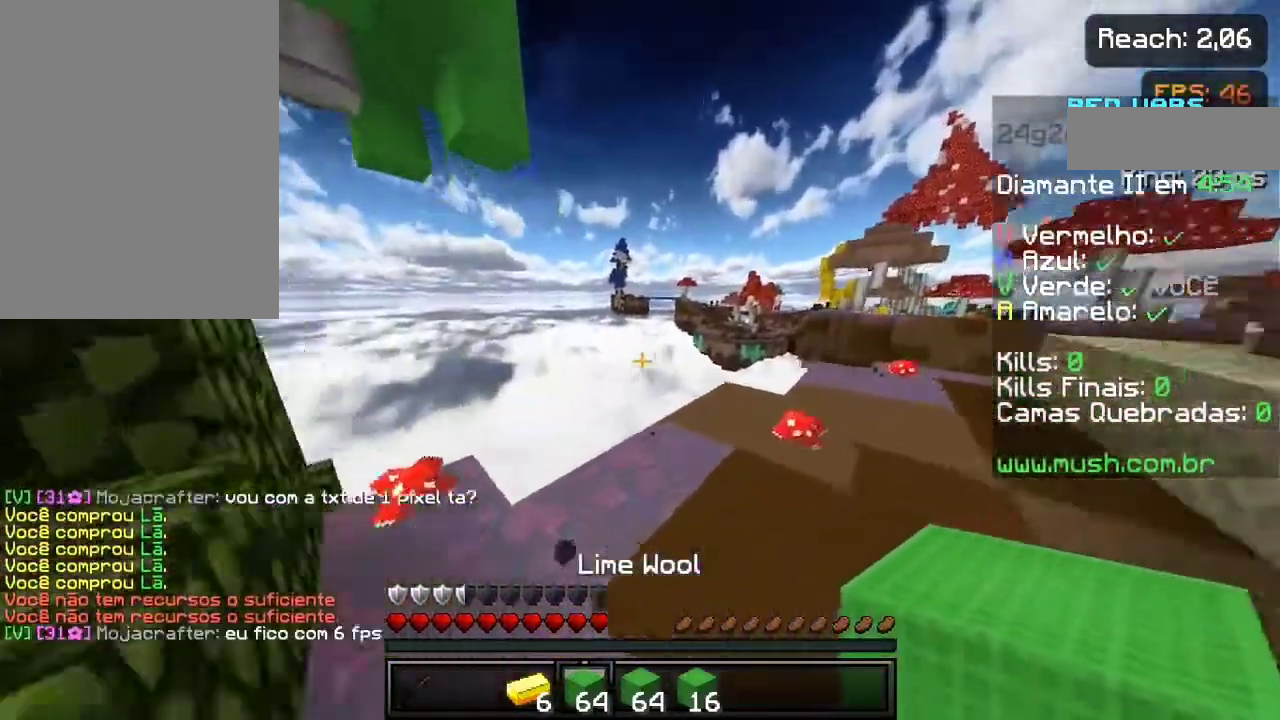
Gameplay with keyboard and mouse; each line is a JSON object with the keys held at the frame after it. "events" lists presses ("down") and releases ("up") of "a", "d", "s", "space" and "w" between this image and that frame as [ms after this image, input, new state], when the widget could be followed in between. No other keys are recorded. Mouse buttons are not recorded. Not read: mouse_move.
{"keys": ["space"], "events": [[100, "w", "up"], [200, "w", "down"], [300, "w", "up"], [350, "space", "down"]]}
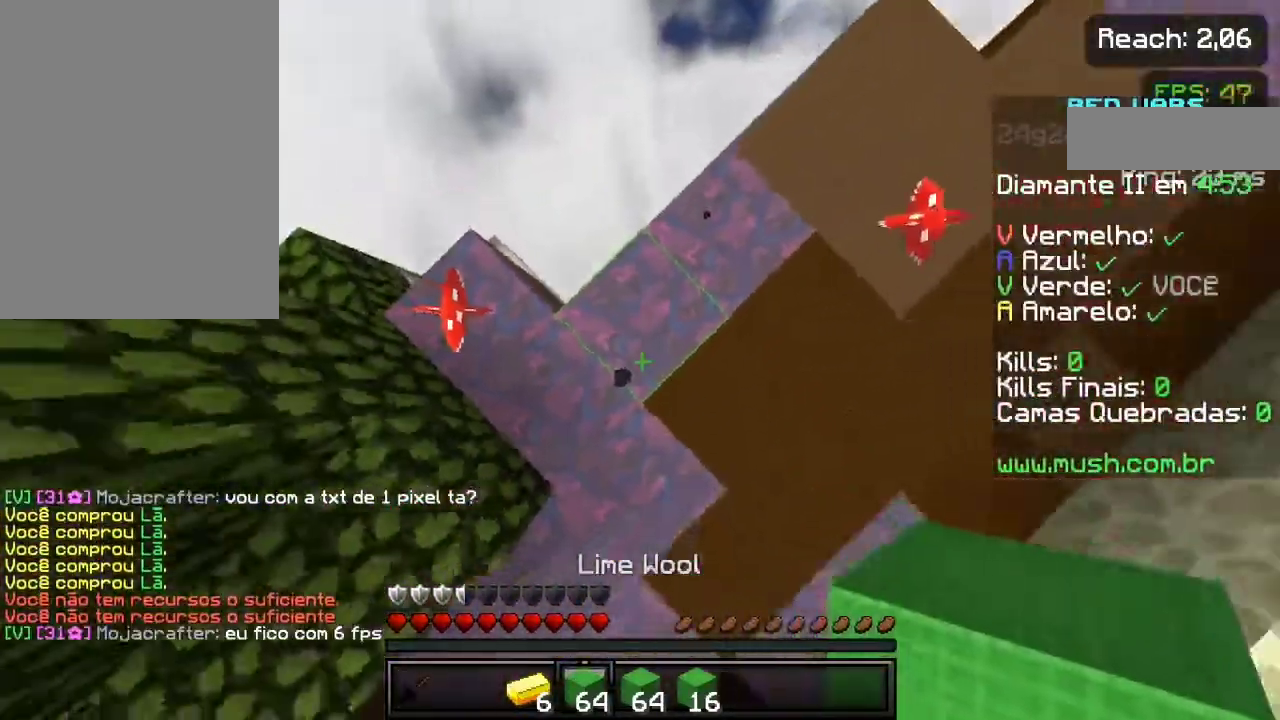
{"keys": ["space"], "events": []}
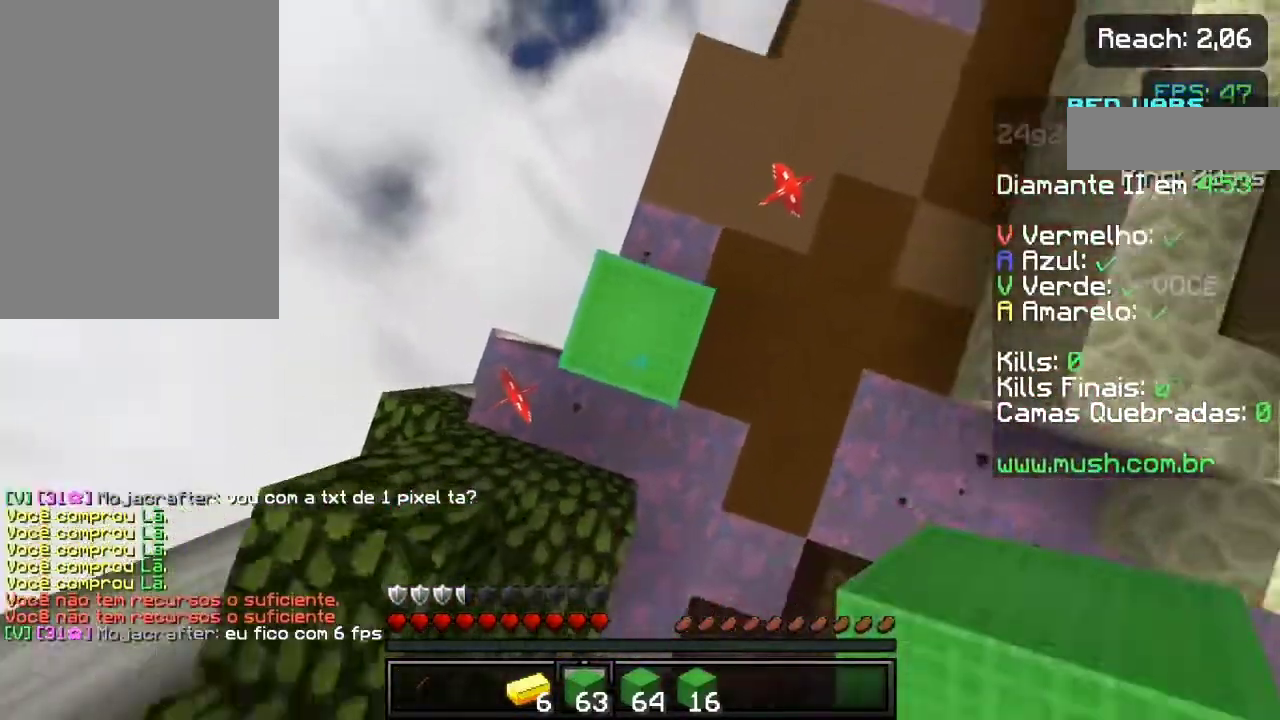
{"keys": ["space"], "events": []}
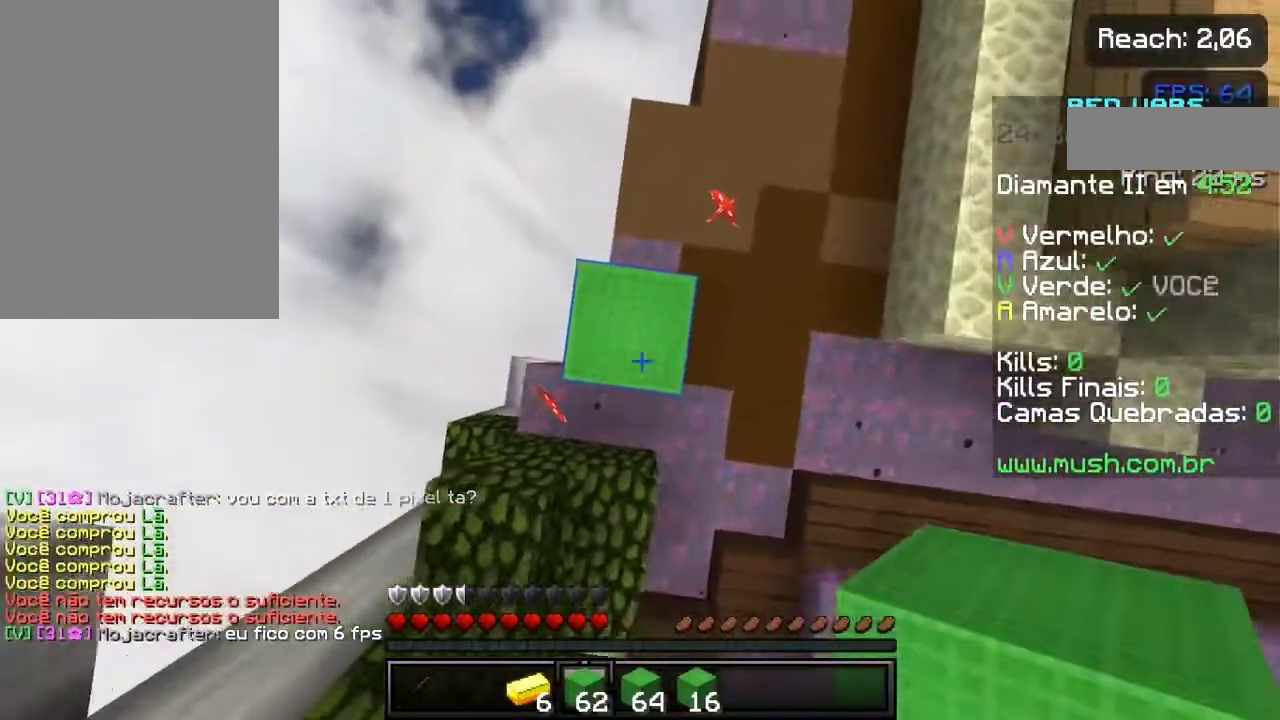
{"keys": ["space"], "events": []}
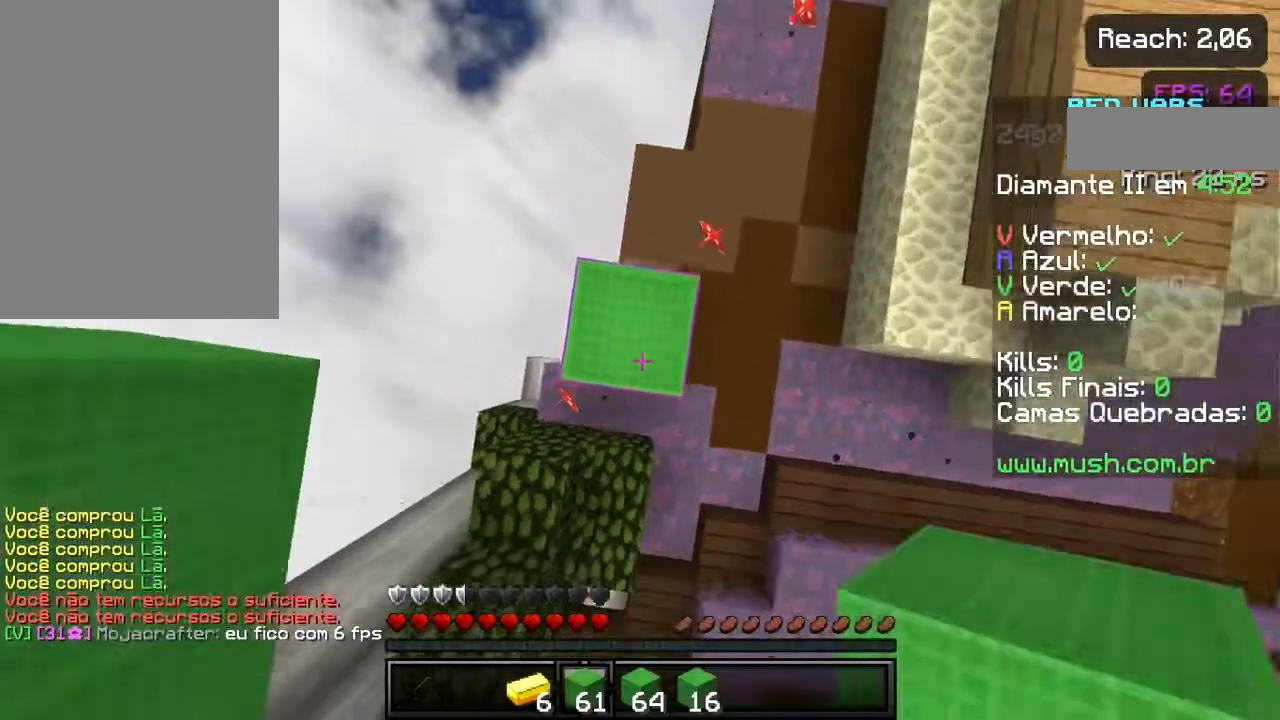
{"keys": ["space"], "events": []}
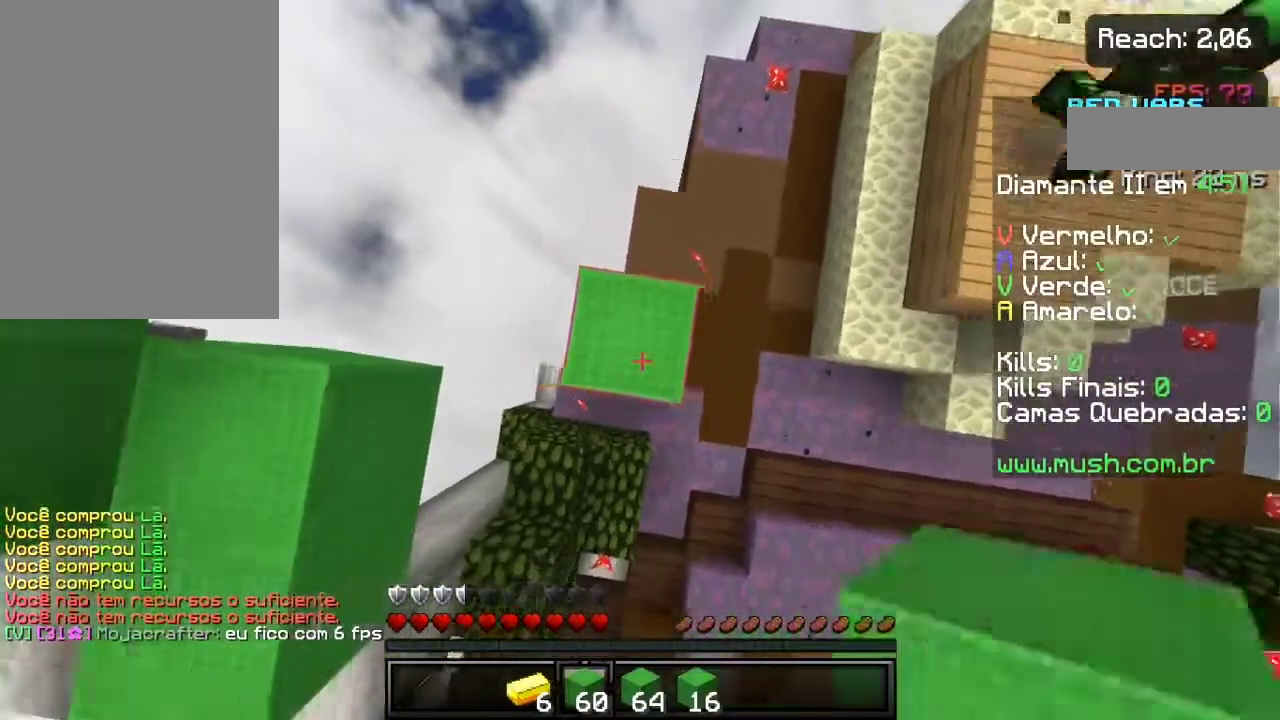
{"keys": ["space"], "events": []}
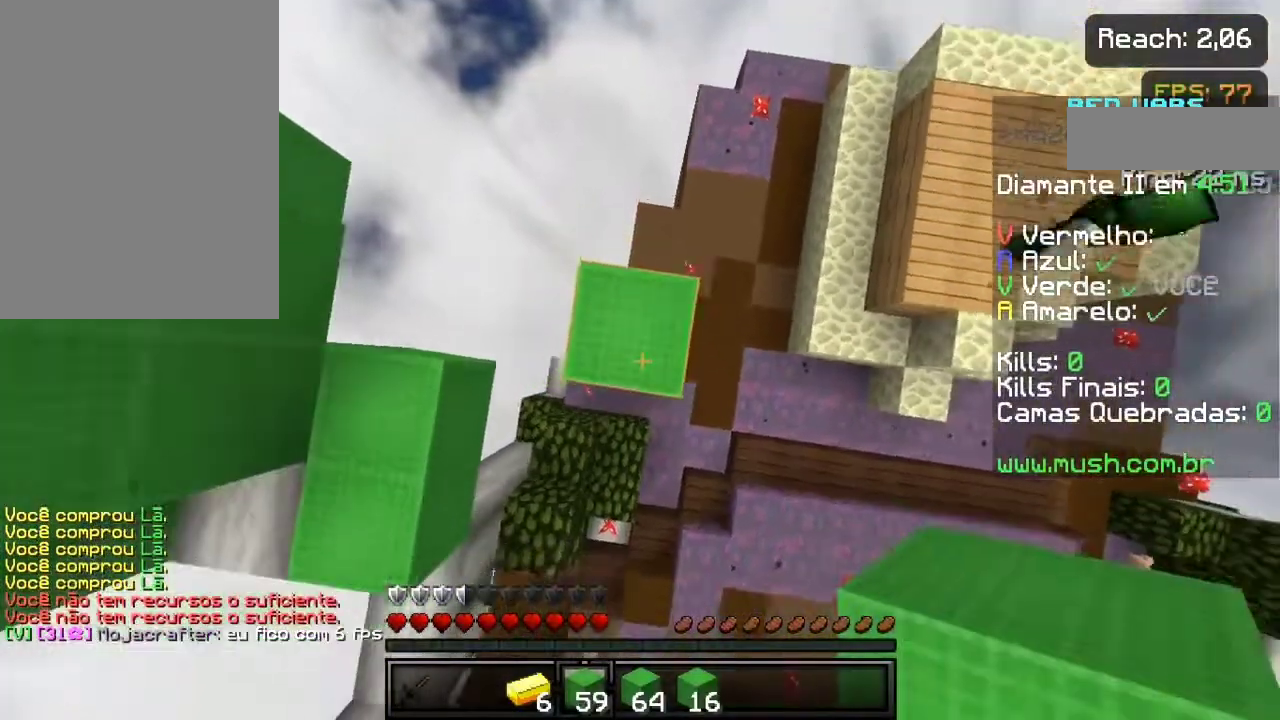
{"keys": ["d", "w"], "events": [[233, "space", "up"], [433, "w", "down"], [483, "d", "down"]]}
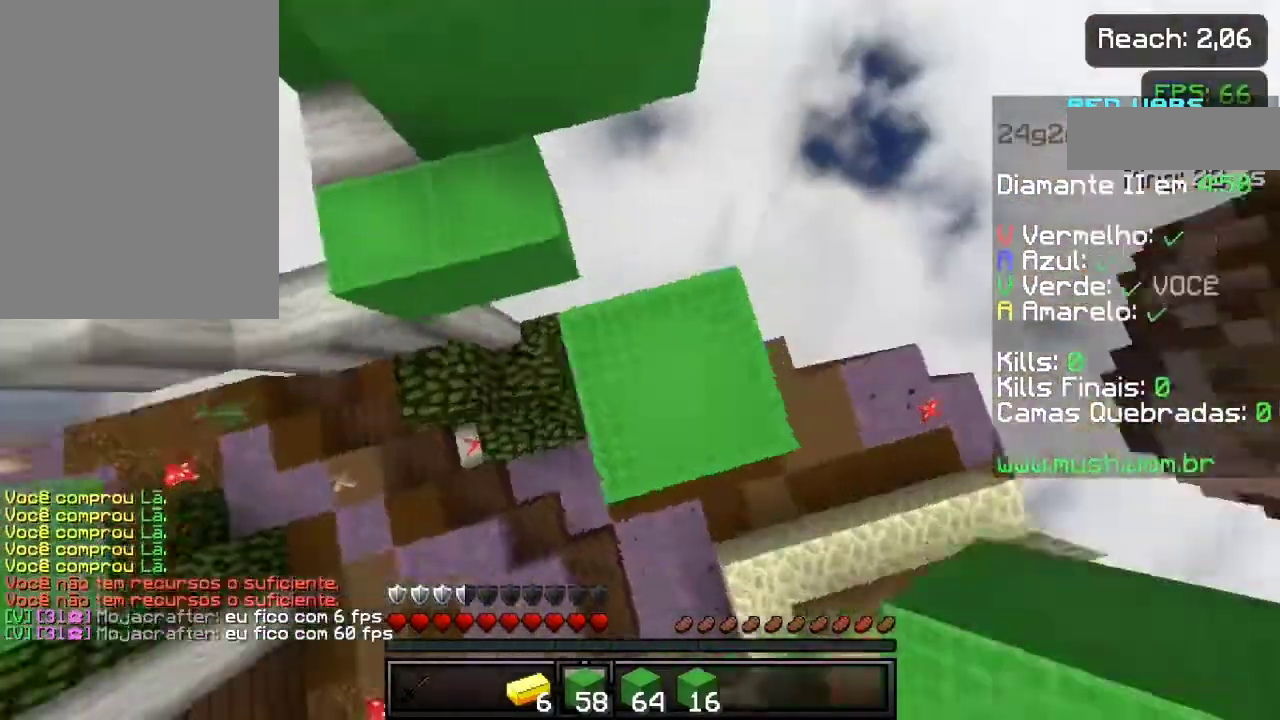
{"keys": [], "events": [[33, "w", "up"], [133, "d", "up"], [333, "d", "down"], [433, "d", "up"]]}
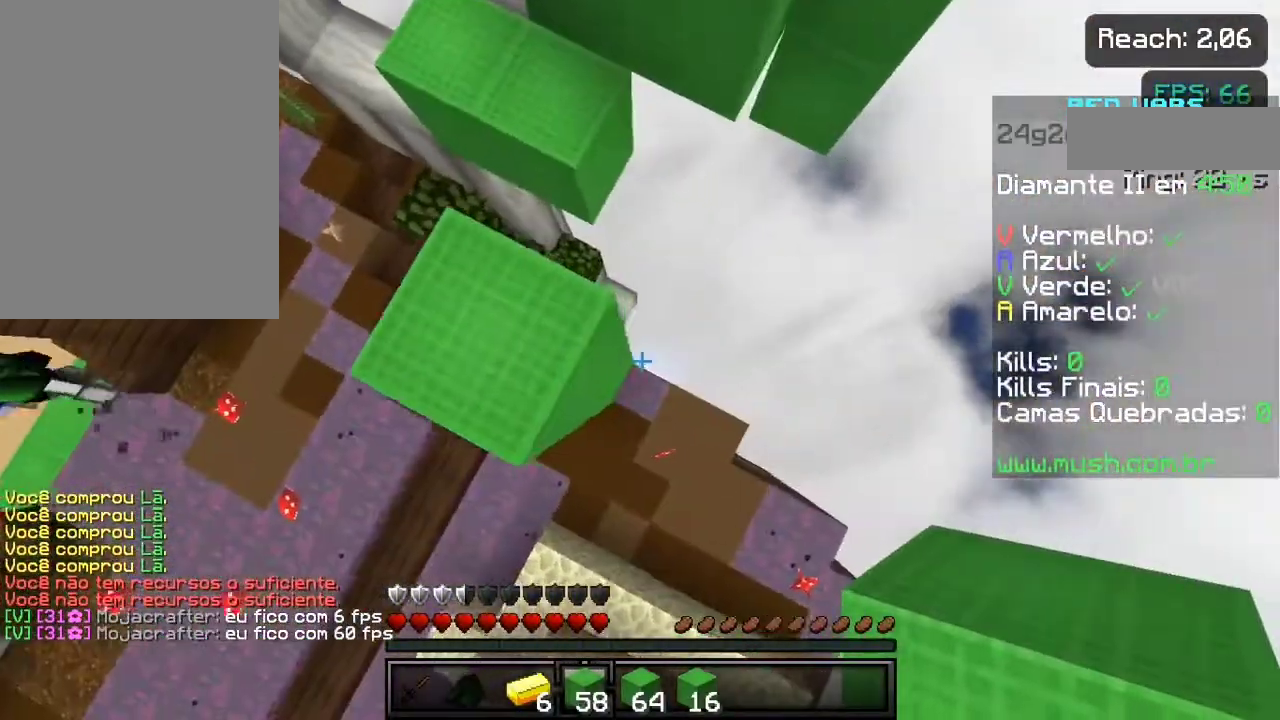
{"keys": ["space"], "events": [[383, "space", "down"]]}
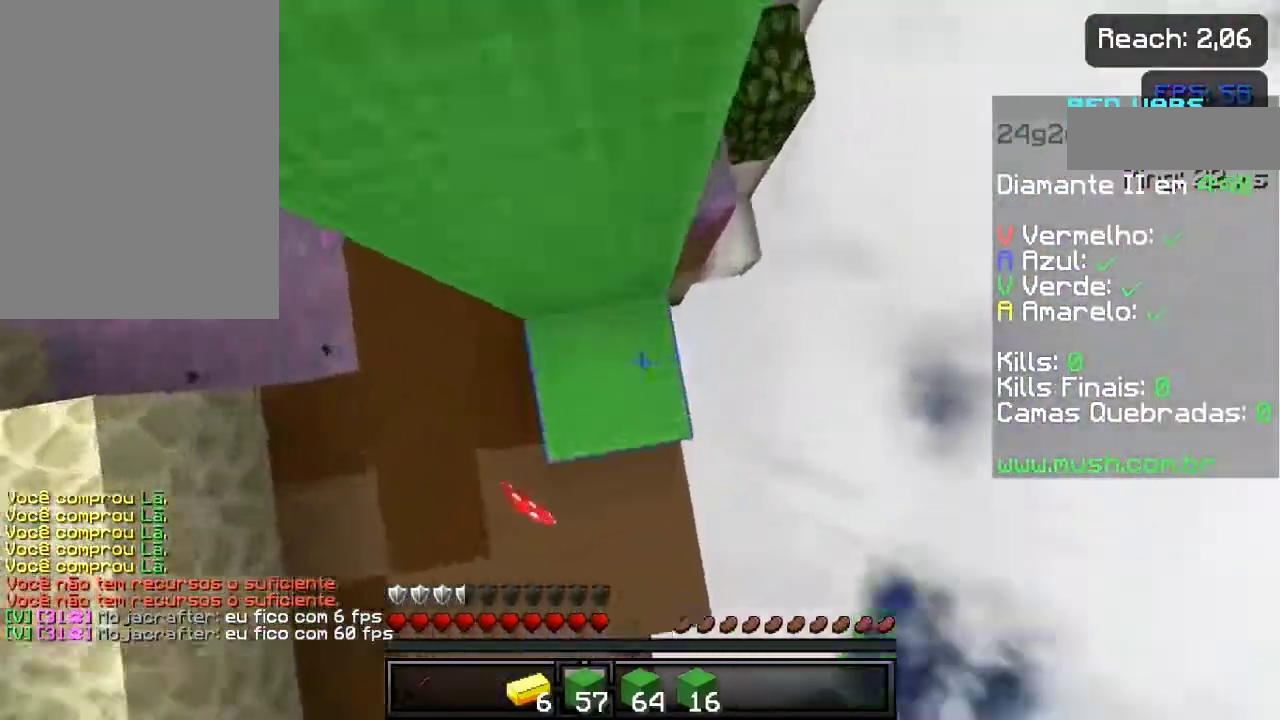
{"keys": ["s", "space"], "events": [[333, "a", "down"], [433, "a", "up"], [433, "s", "down"]]}
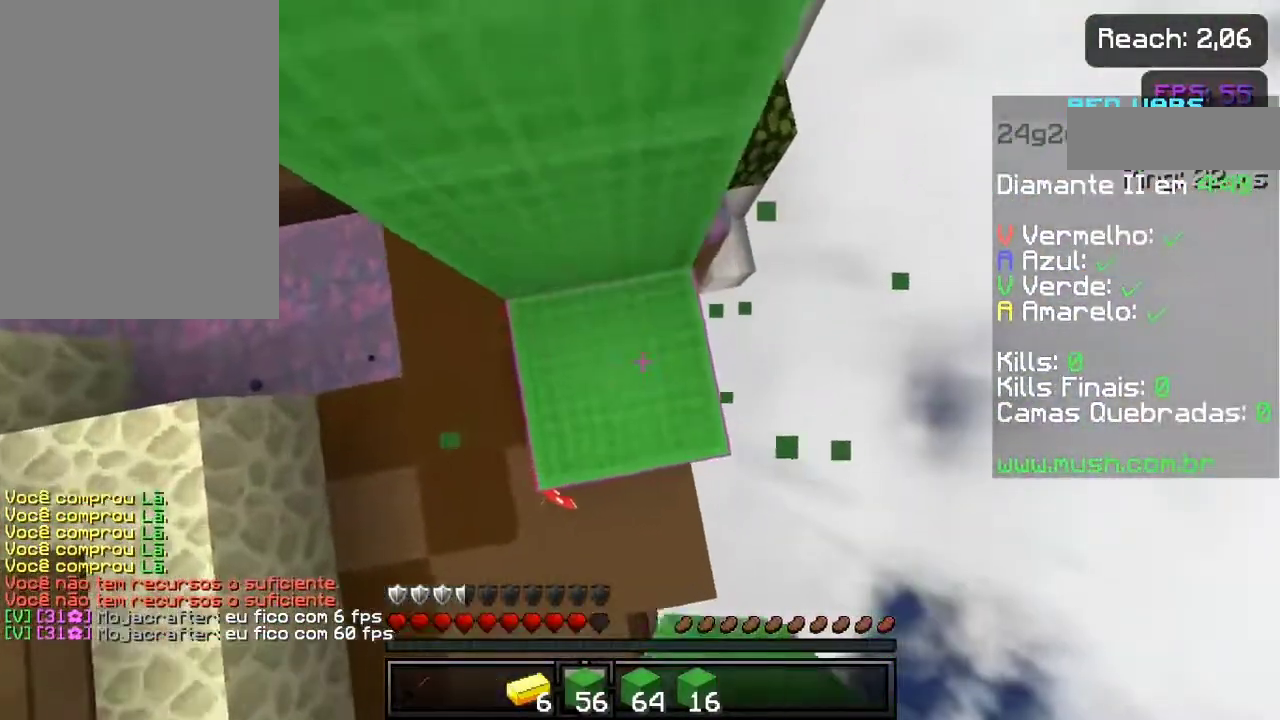
{"keys": ["space"], "events": [[33, "s", "up"]]}
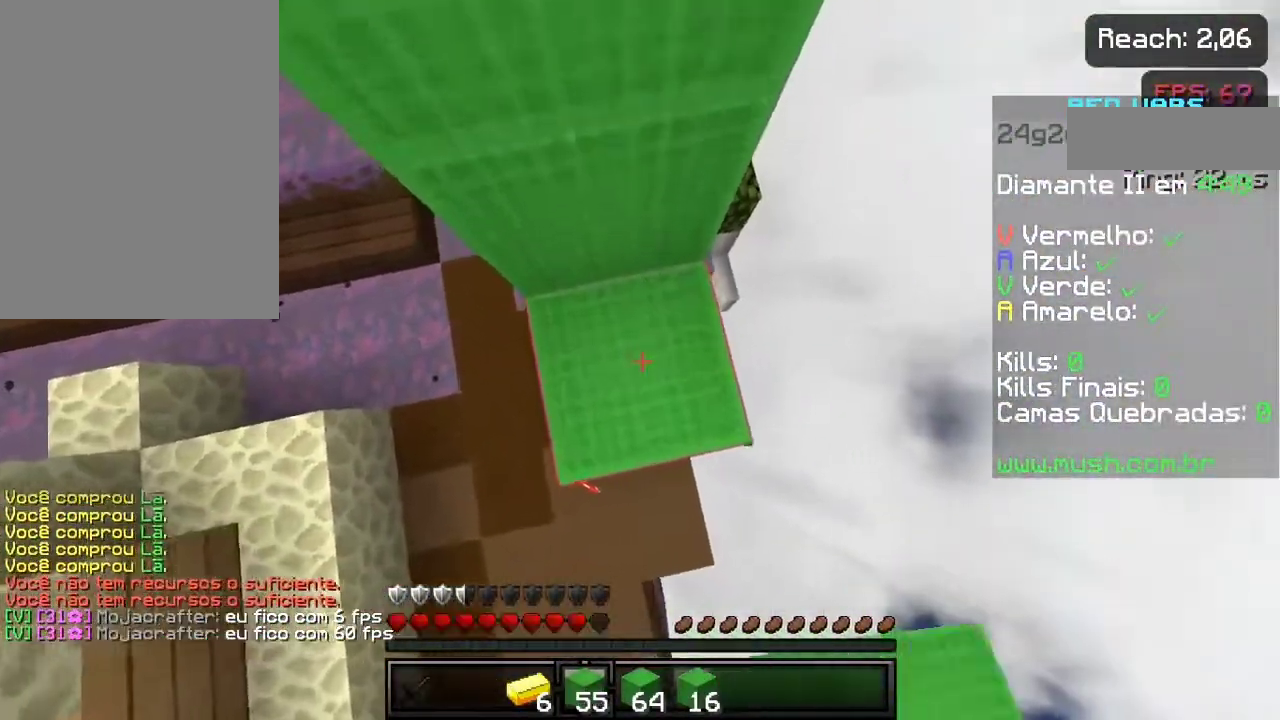
{"keys": ["space"], "events": []}
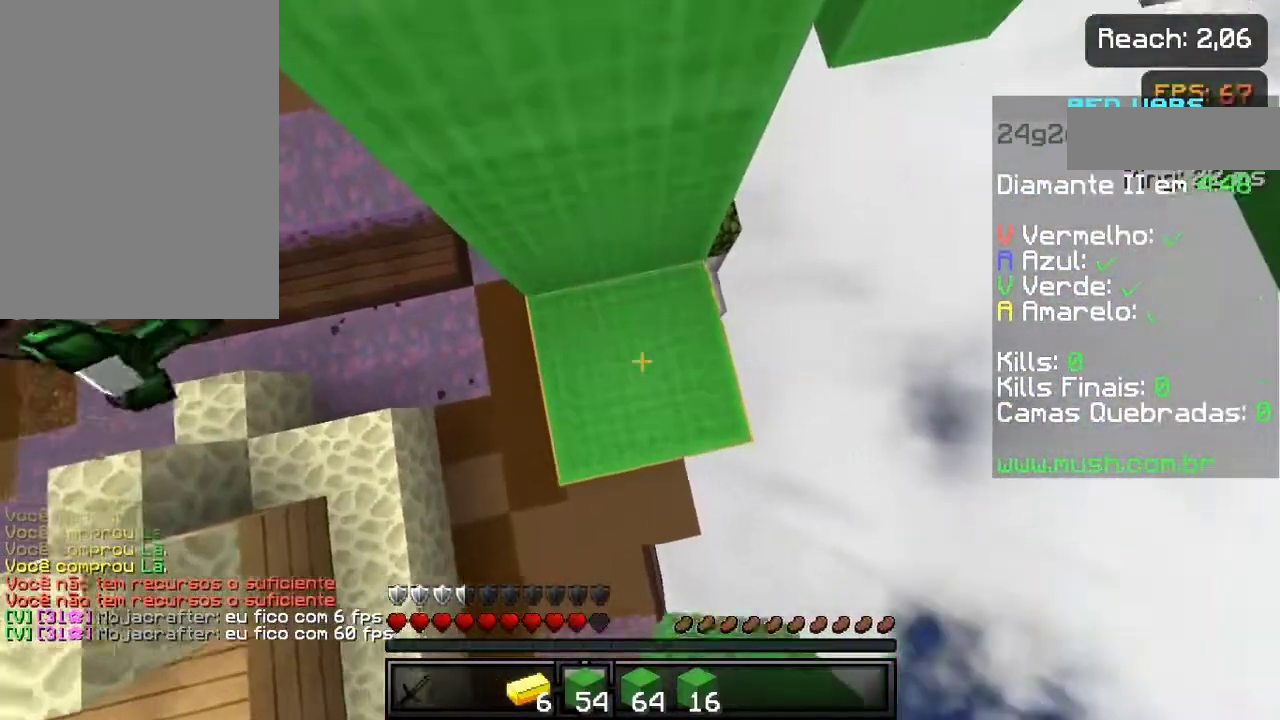
{"keys": ["space"], "events": []}
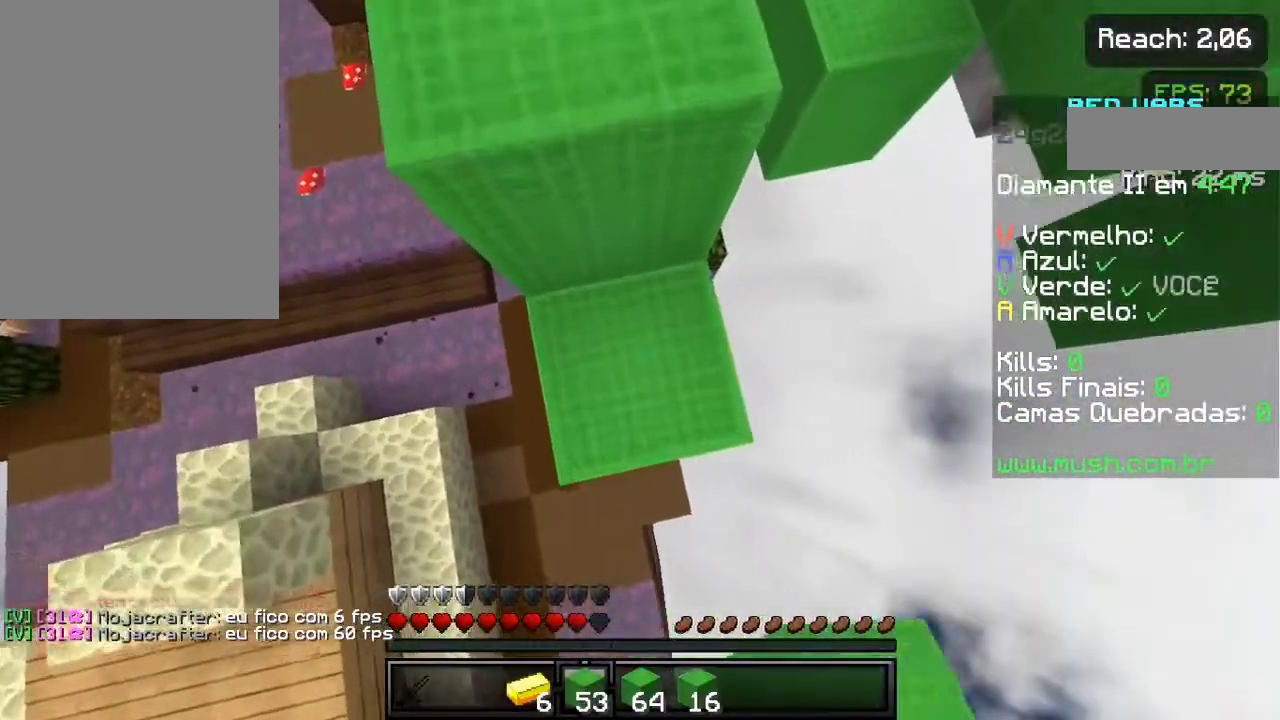
{"keys": ["s"], "events": [[233, "space", "up"], [283, "s", "down"]]}
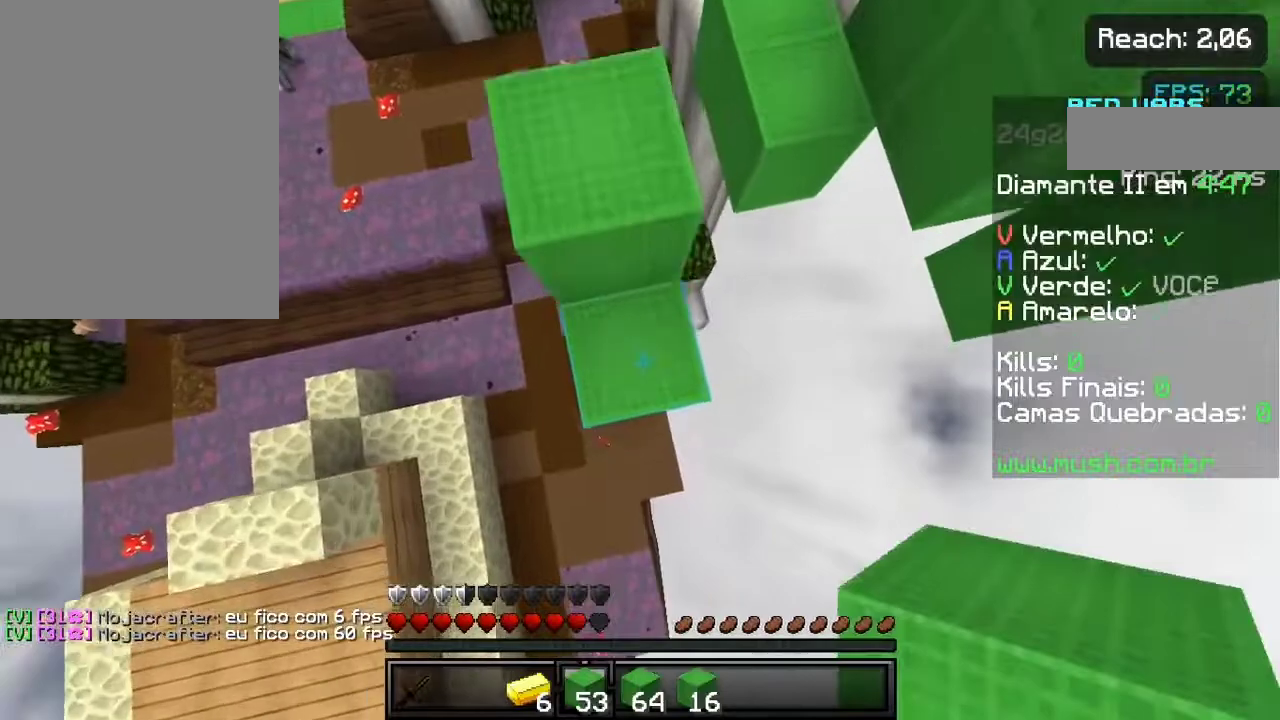
{"keys": ["space"], "events": [[33, "s", "up"], [433, "space", "down"]]}
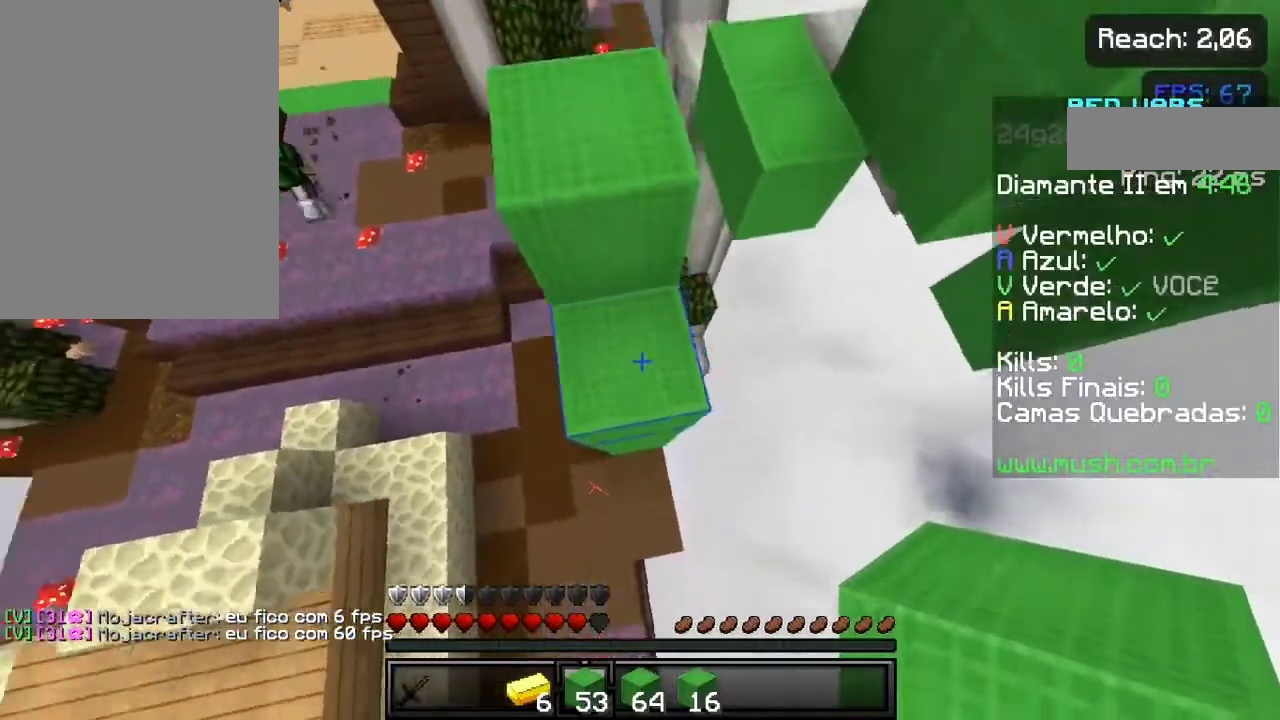
{"keys": [], "events": [[183, "space", "up"], [333, "s", "down"], [500, "s", "up"]]}
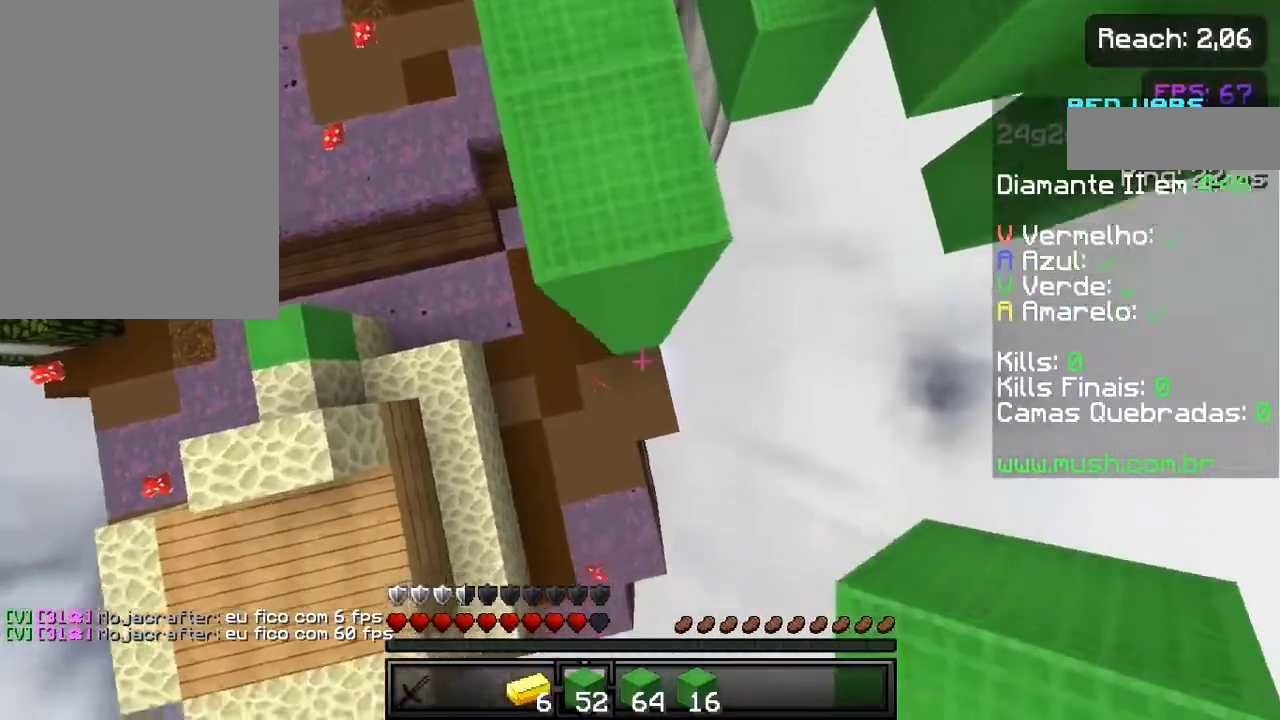
{"keys": ["space"], "events": [[383, "space", "down"]]}
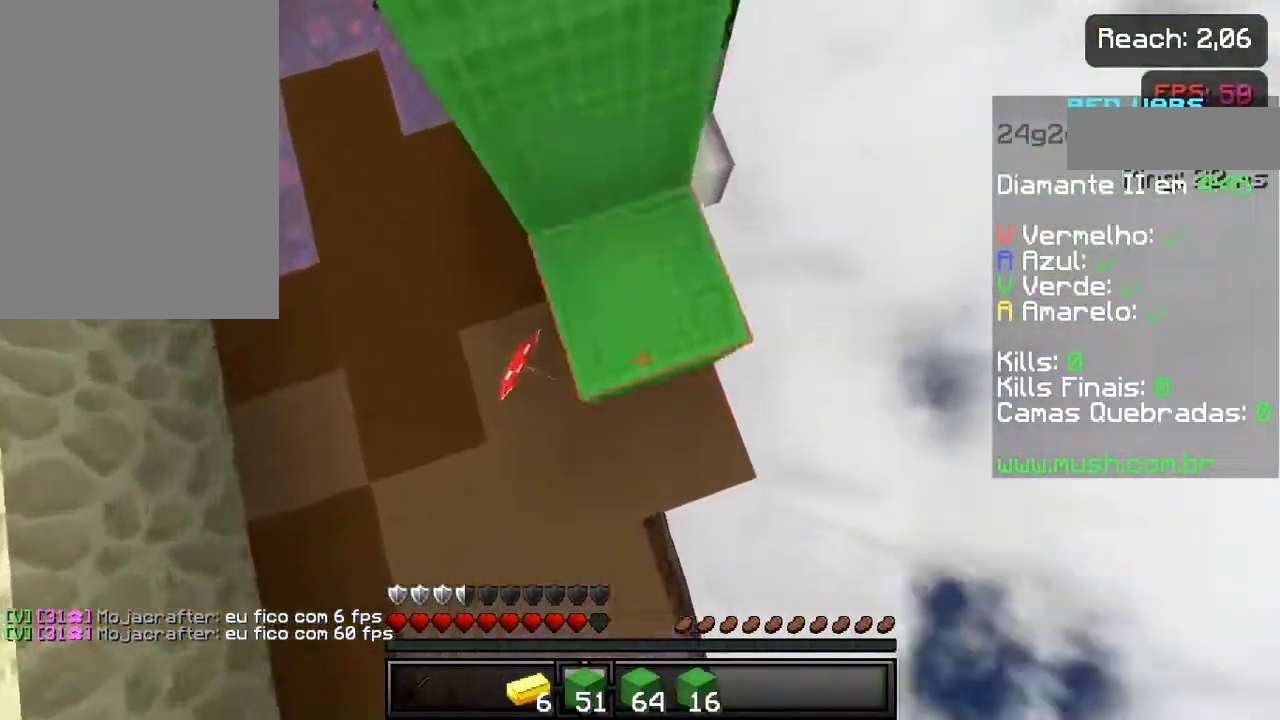
{"keys": ["space"], "events": []}
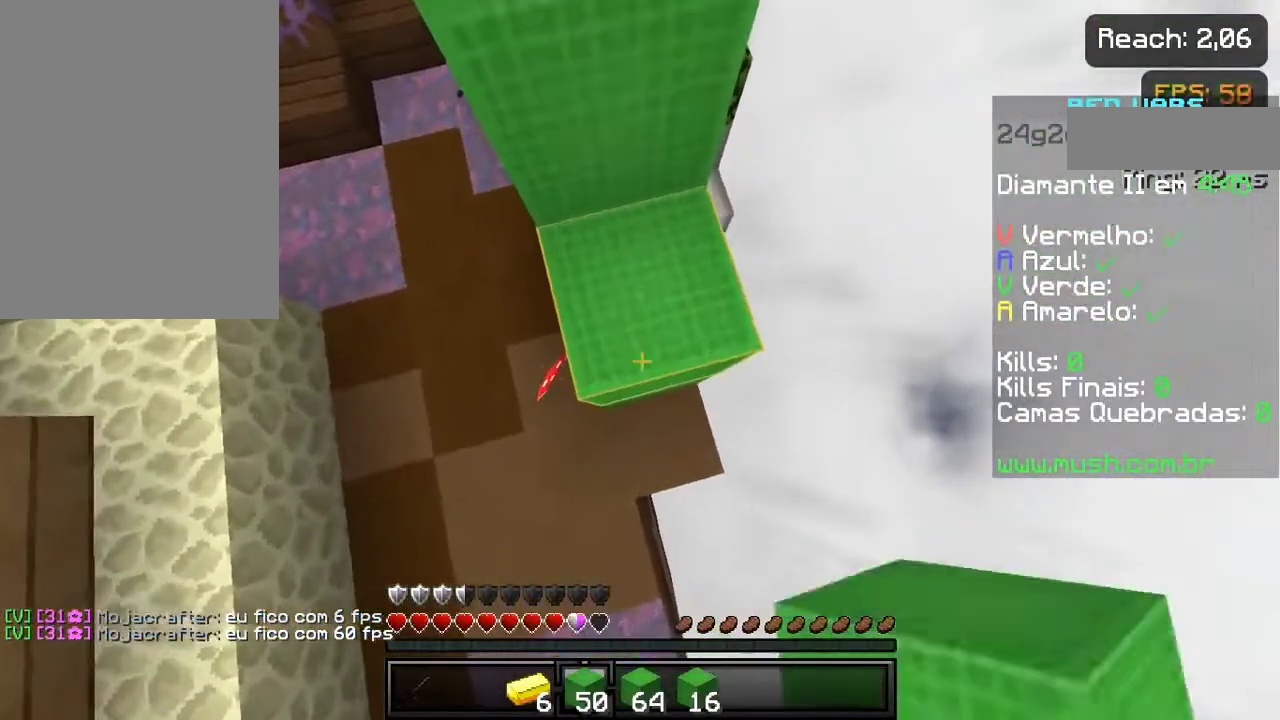
{"keys": ["space"], "events": []}
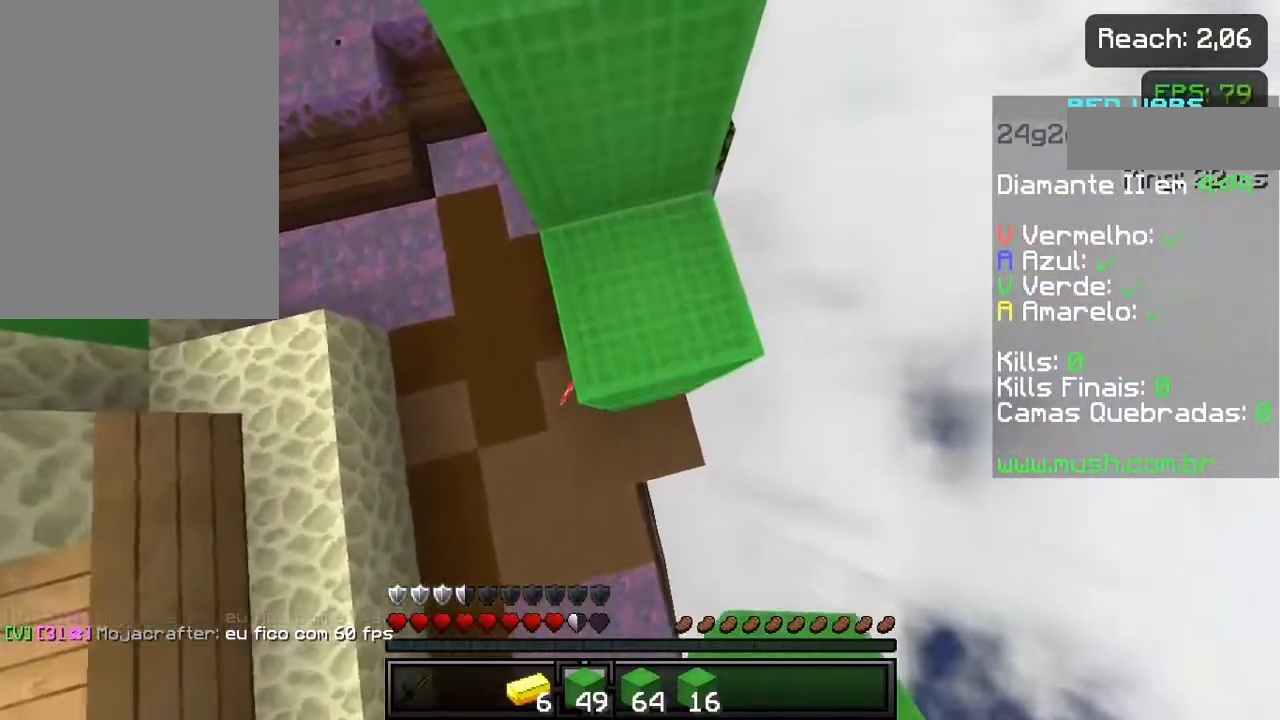
{"keys": ["space"], "events": []}
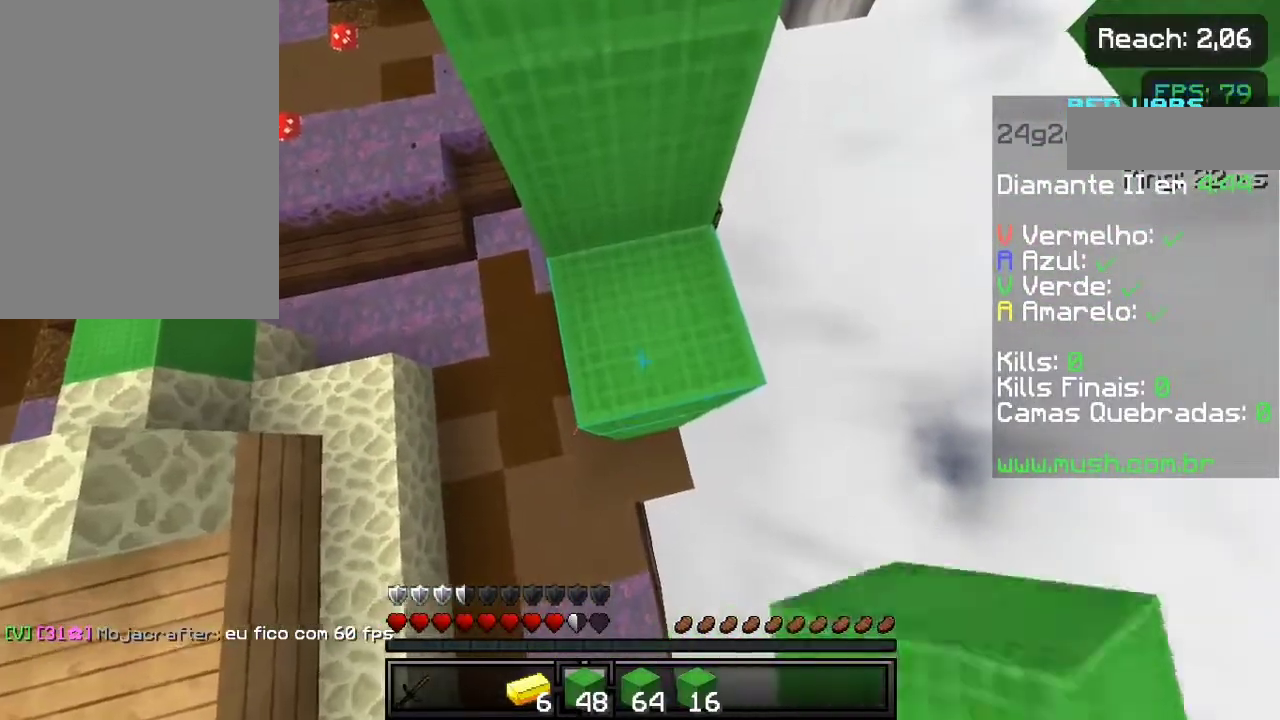
{"keys": ["space"], "events": []}
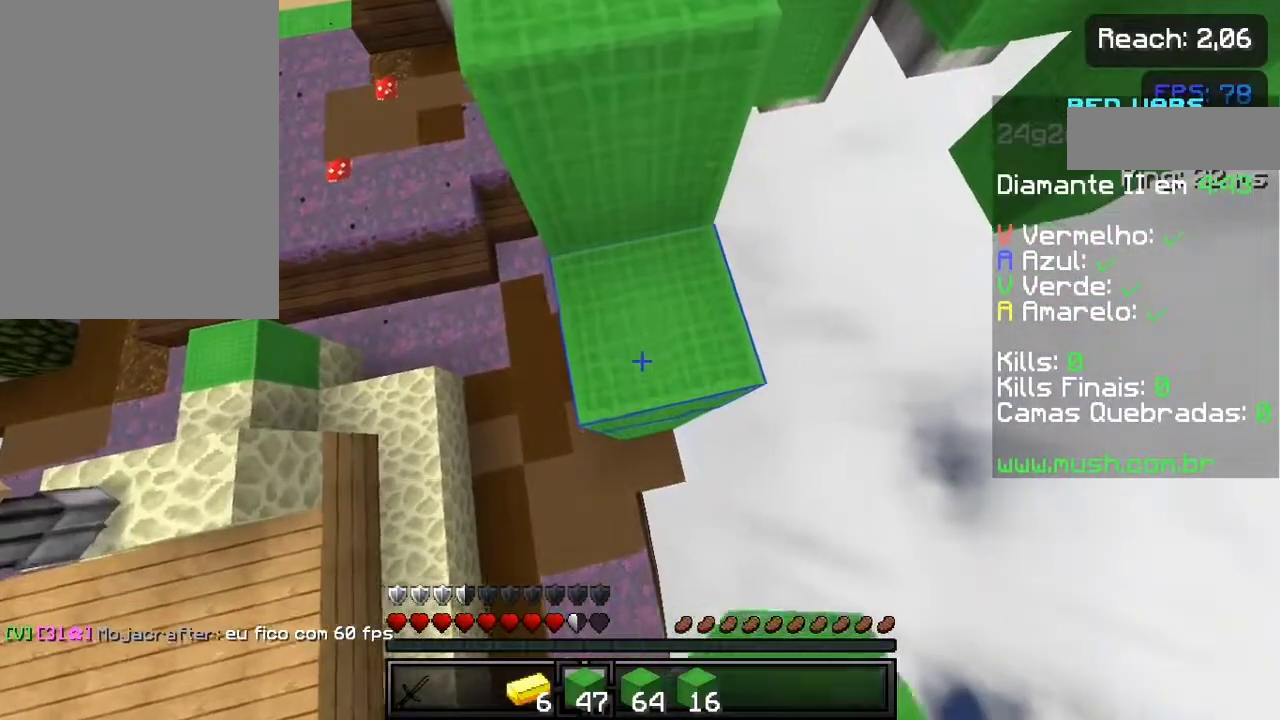
{"keys": [], "events": [[333, "space", "up"]]}
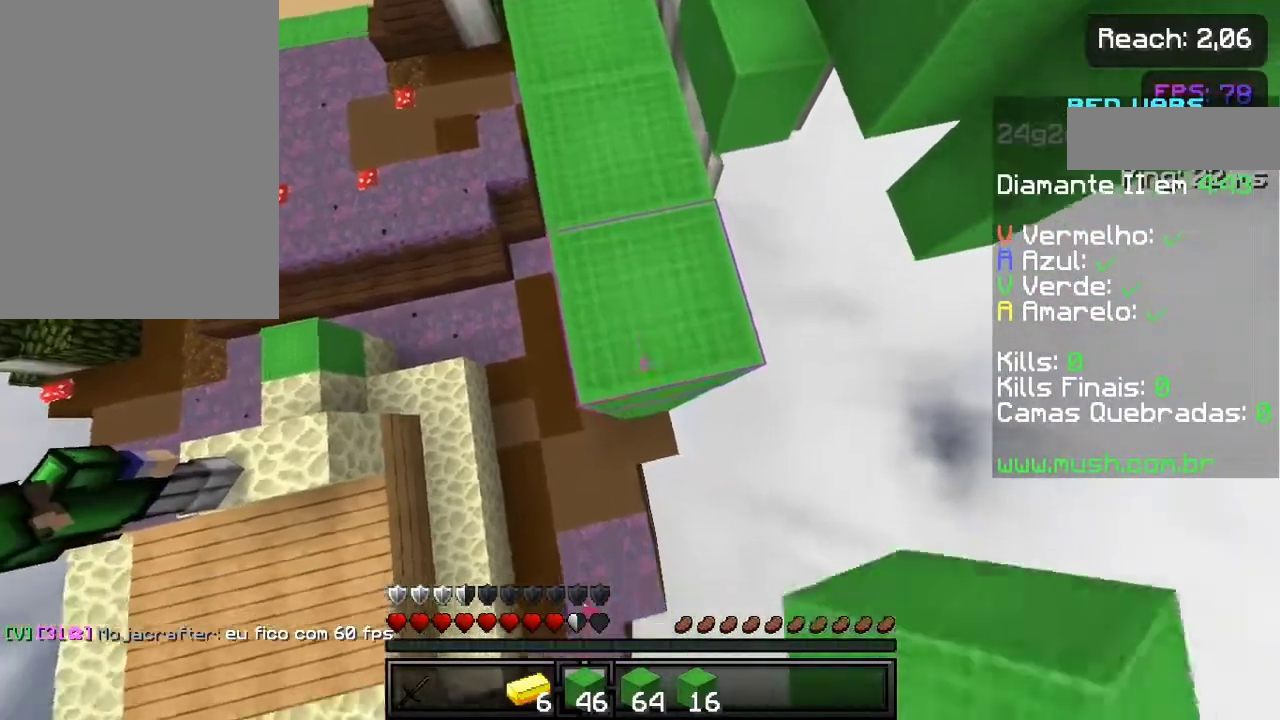
{"keys": ["w"], "events": [[50, "s", "down"], [183, "s", "up"], [333, "w", "down"]]}
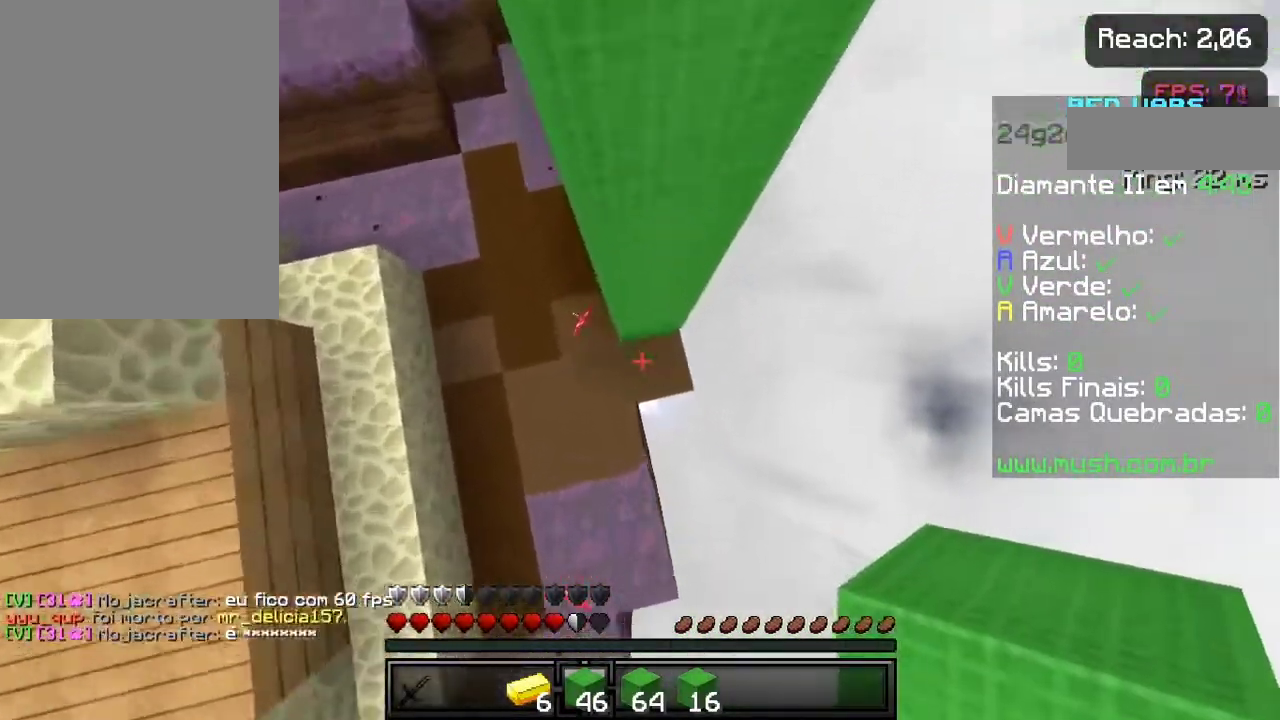
{"keys": ["space"], "events": [[83, "w", "up"], [183, "space", "down"]]}
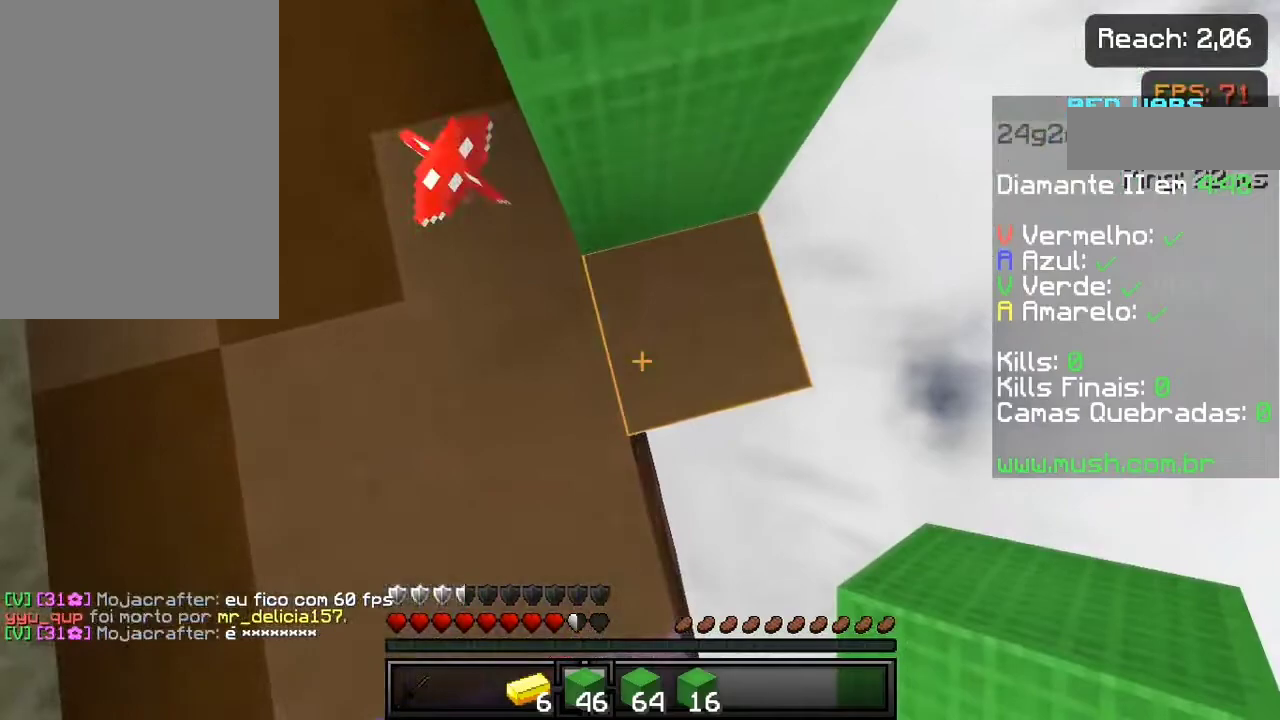
{"keys": ["space"], "events": []}
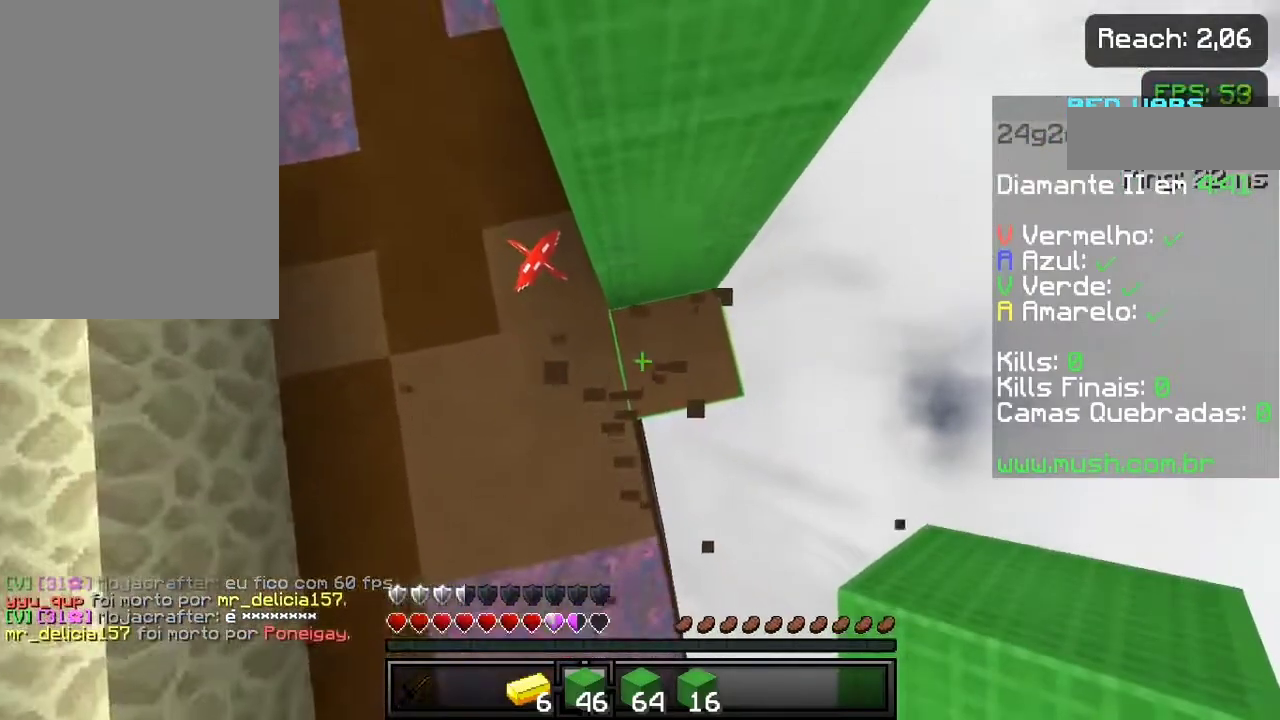
{"keys": ["space"], "events": [[133, "d", "down"], [233, "d", "up"]]}
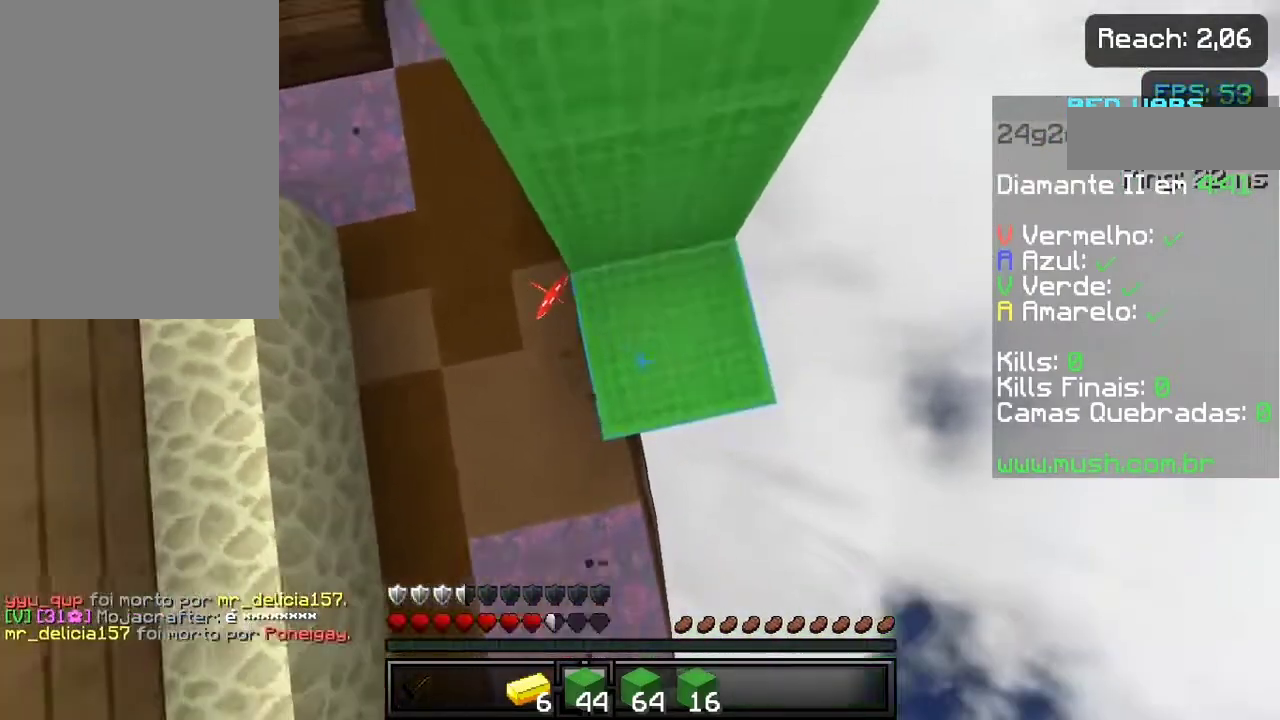
{"keys": ["space"], "events": [[233, "d", "down"], [283, "d", "up"]]}
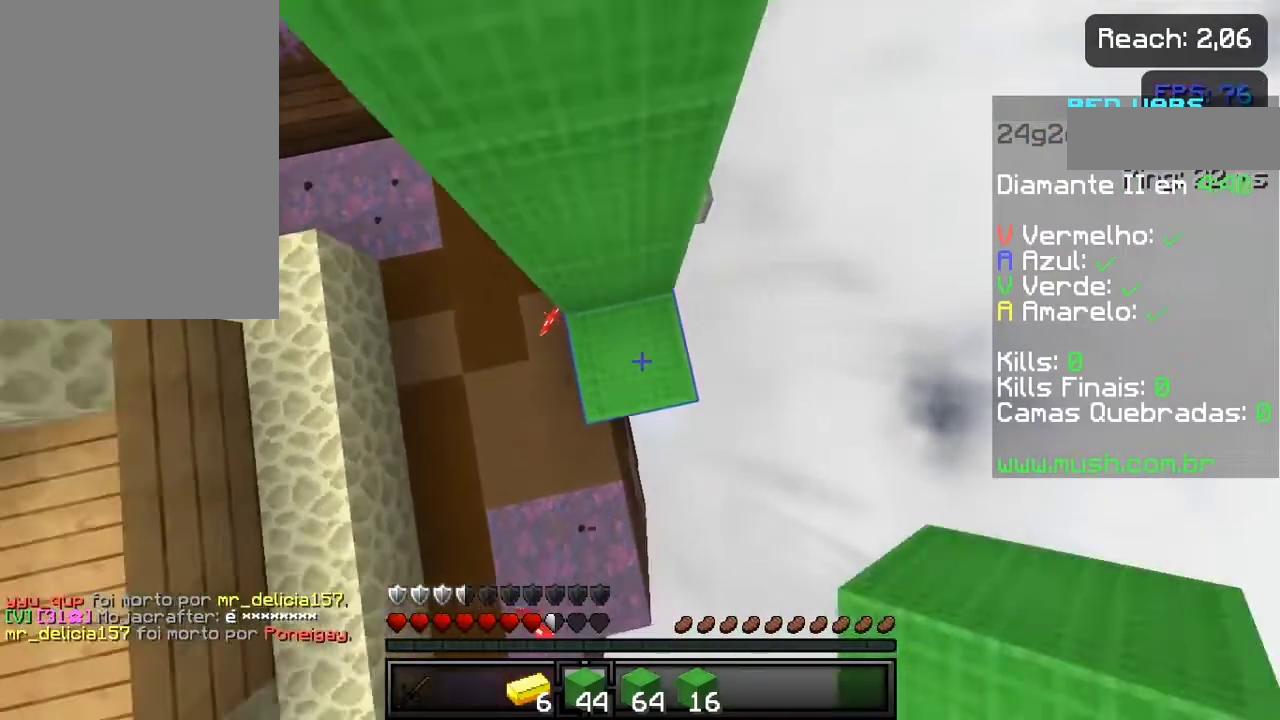
{"keys": ["space"], "events": [[383, "a", "down"], [500, "a", "up"]]}